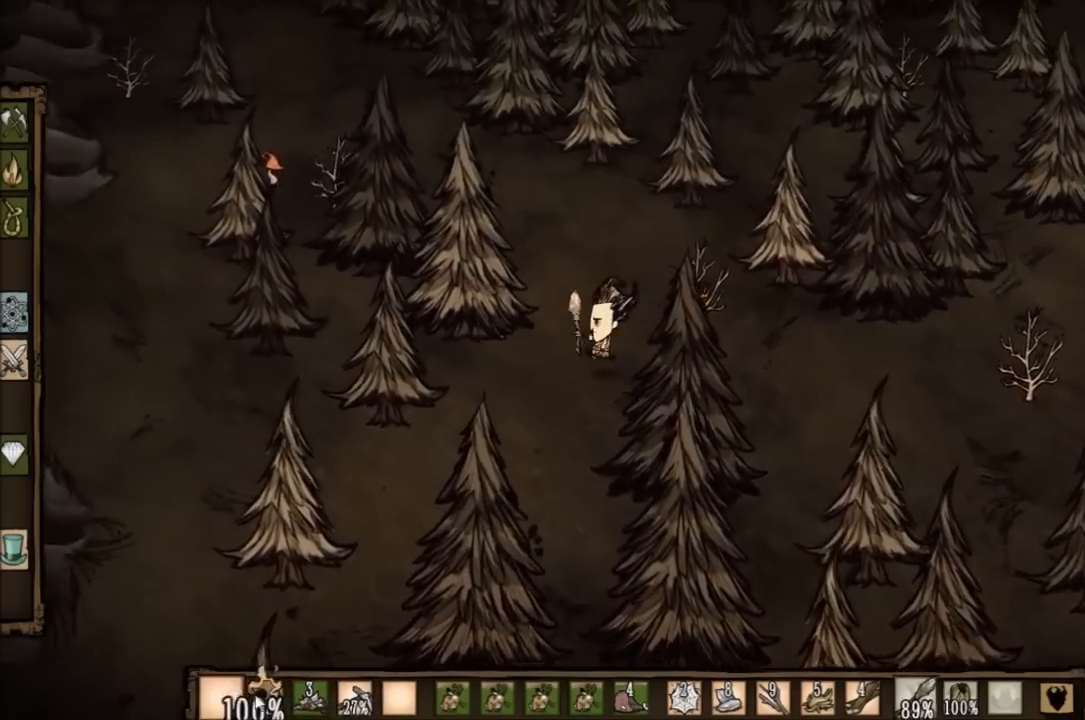
Gameplay with keyboard; each line is a JSON object with the keys held at the frame after it. "events" lists presses ("down") and releases ("up") of "1", "2", "3", "4", "5", "a", "c", "ctrl", "d", "e", "f", "q", "r", "s", "shift", "space", "tab", "v", "w", "x" and "z" between this image and that frame as [ms after this image, input, new state], when the widget could be followed in between. No other keys are recorded. Mouse input is not recorded. Not read: other_keys.
{"keys": ["a", "w"], "events": []}
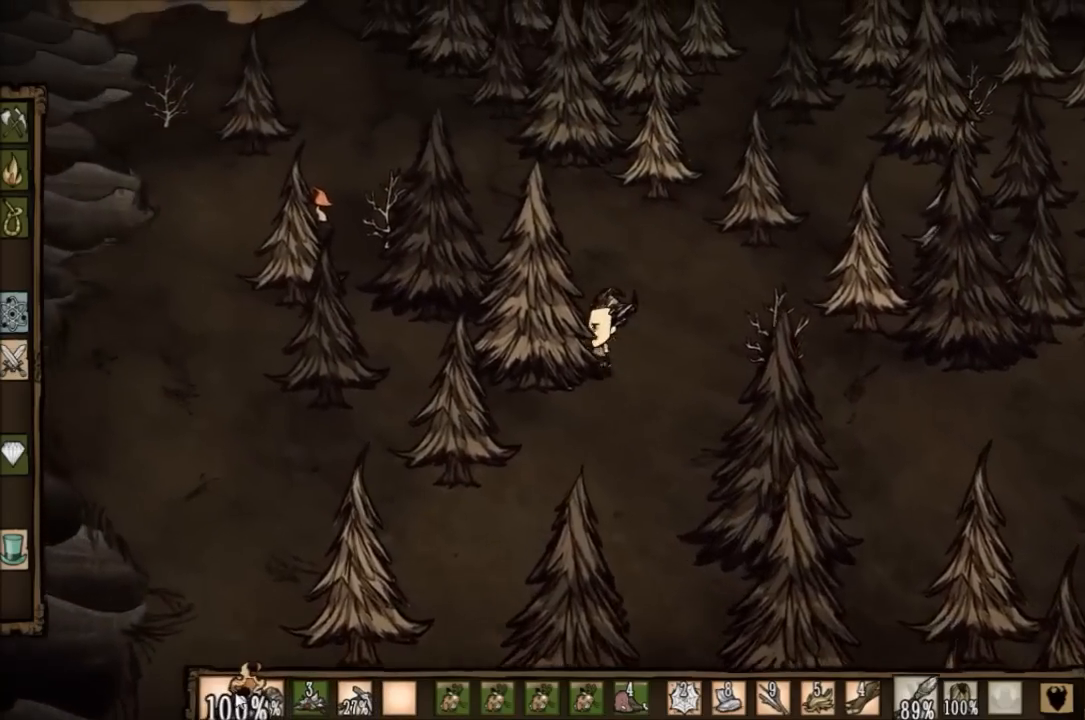
{"keys": ["a", "w"], "events": []}
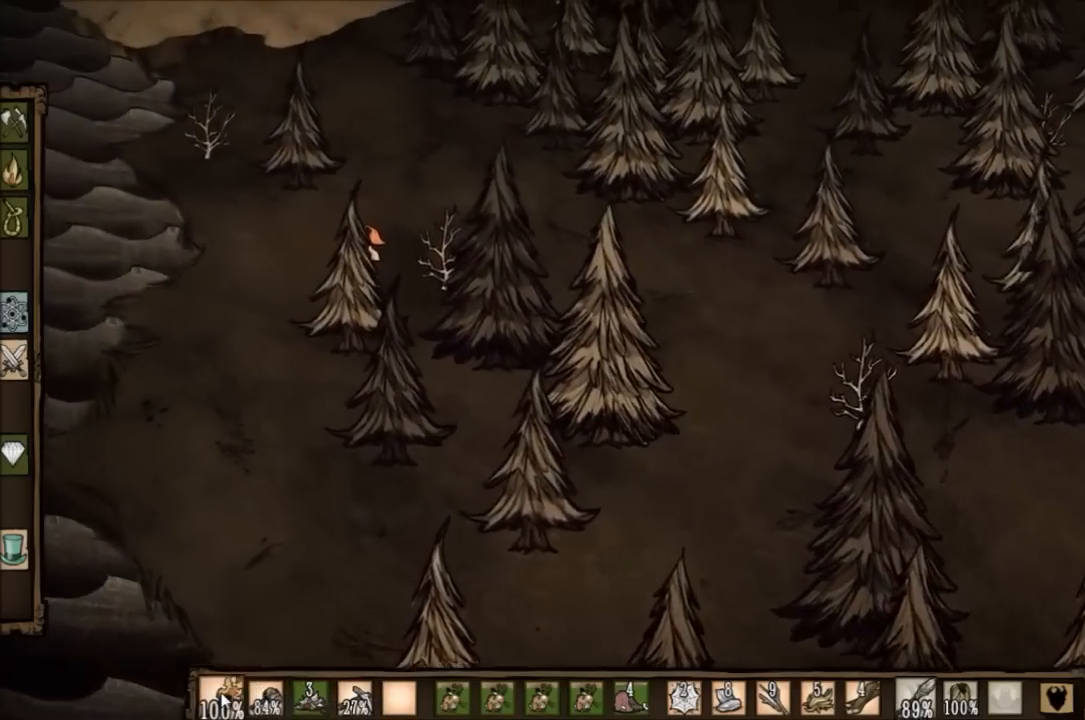
{"keys": ["w"], "events": [[100, "a", "up"]]}
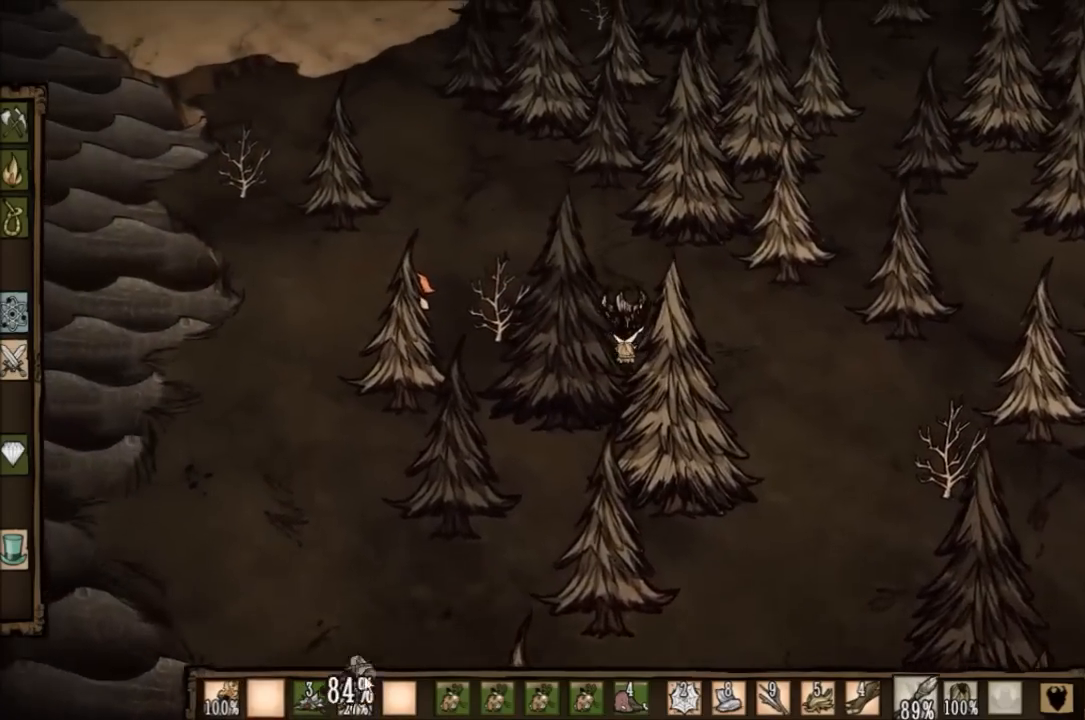
{"keys": ["w"], "events": []}
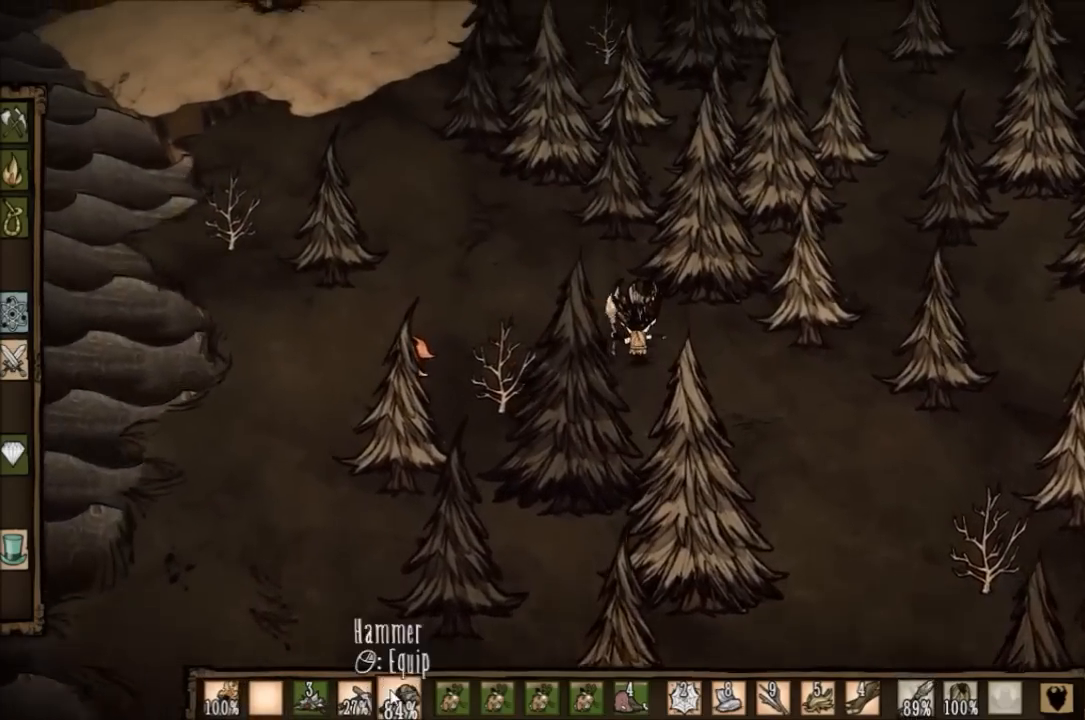
{"keys": ["q", "w"], "events": [[500, "q", "down"]]}
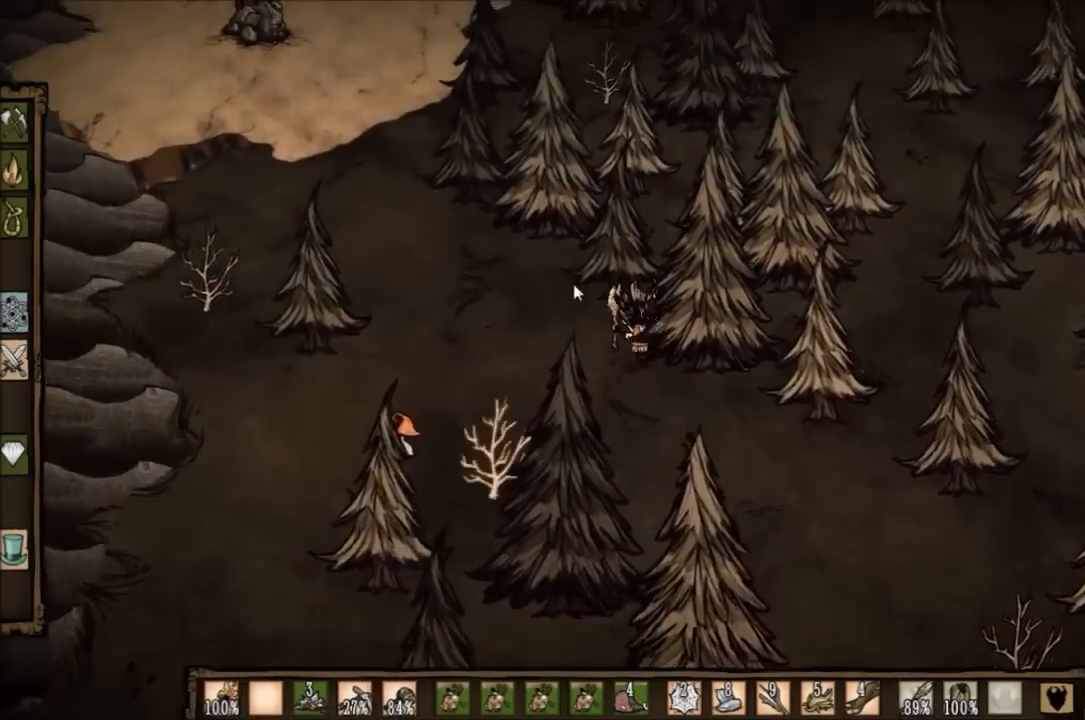
{"keys": ["w"], "events": [[67, "q", "up"]]}
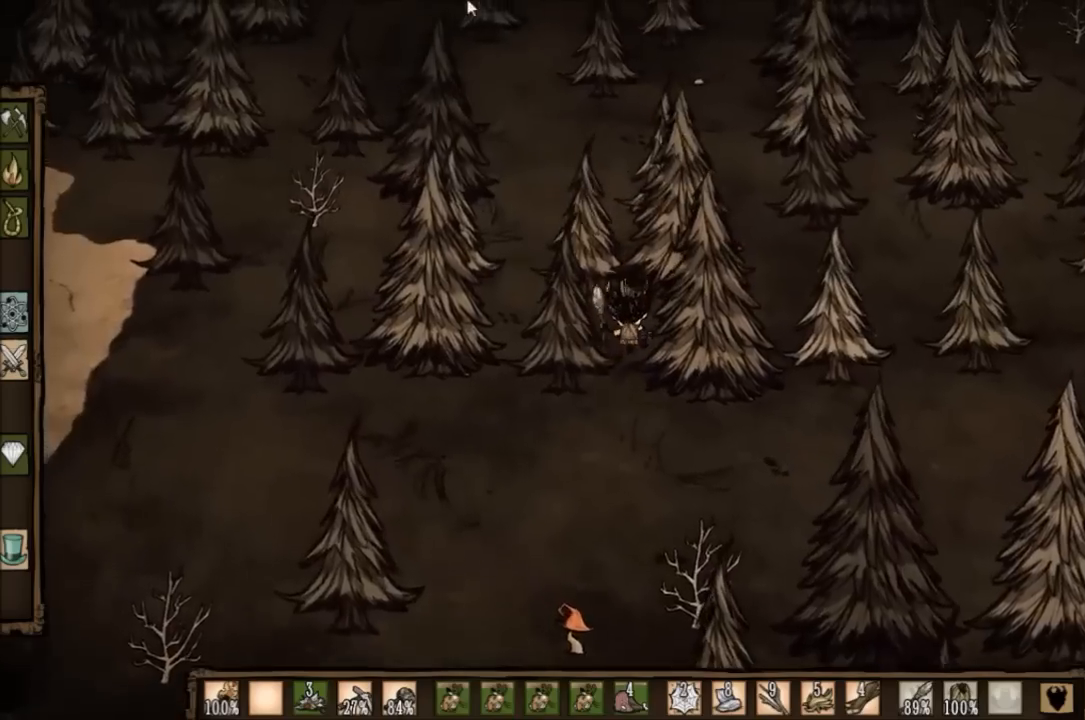
{"keys": ["w"], "events": [[67, "a", "down"], [400, "a", "up"]]}
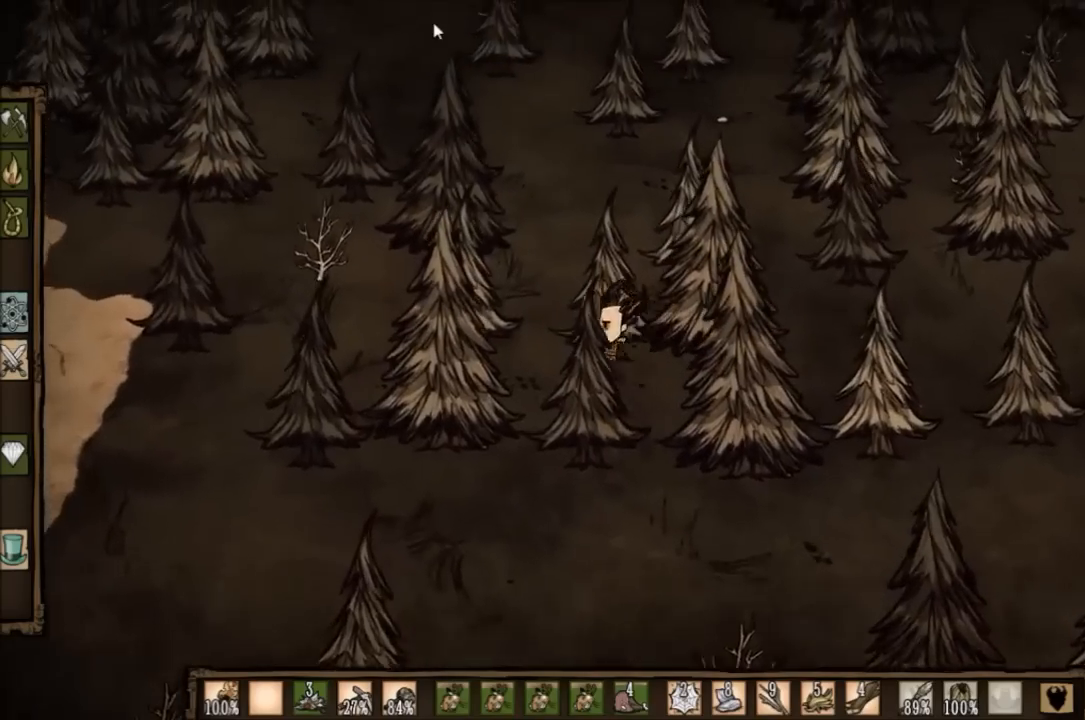
{"keys": [], "events": [[334, "w", "up"]]}
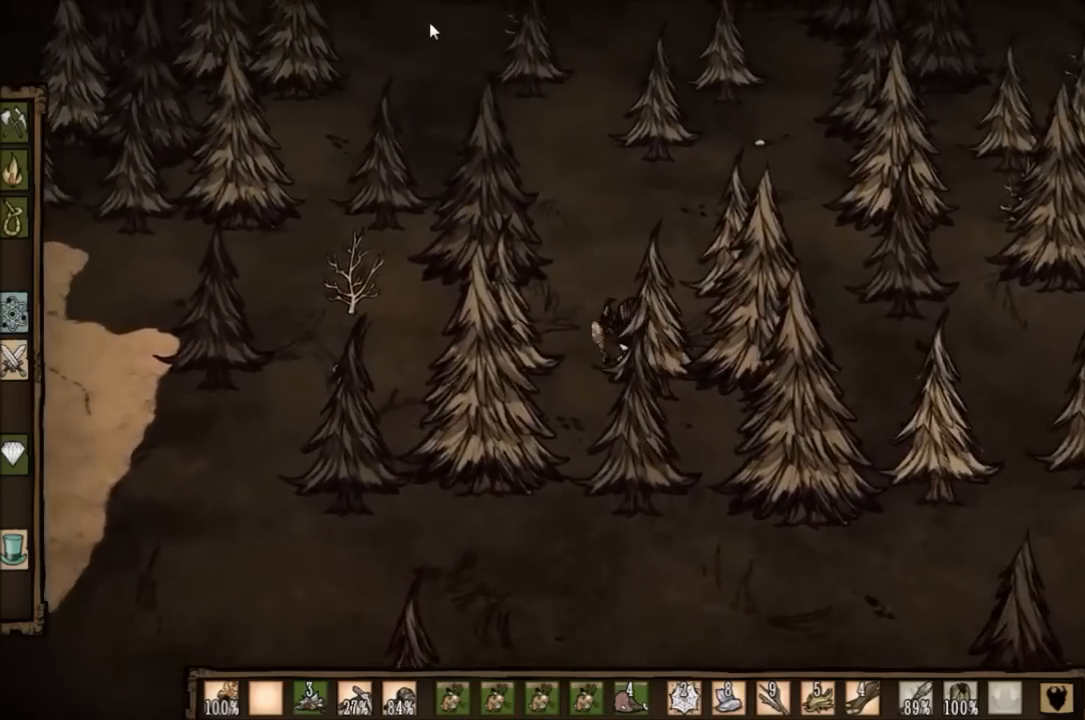
{"keys": [], "events": []}
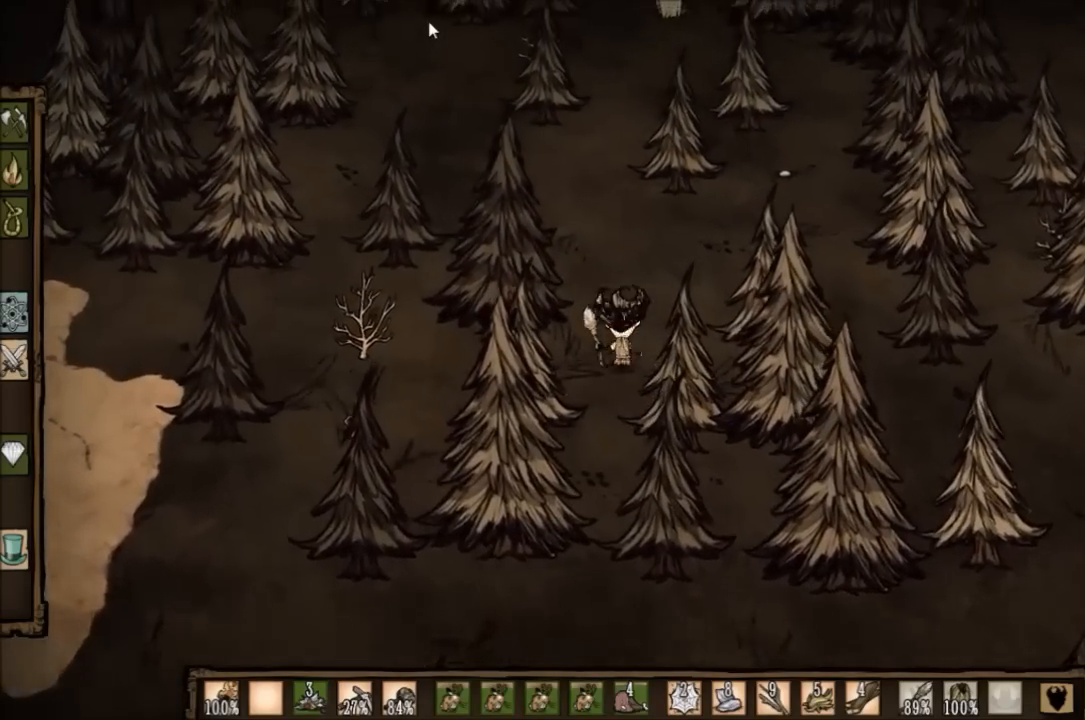
{"keys": [], "events": []}
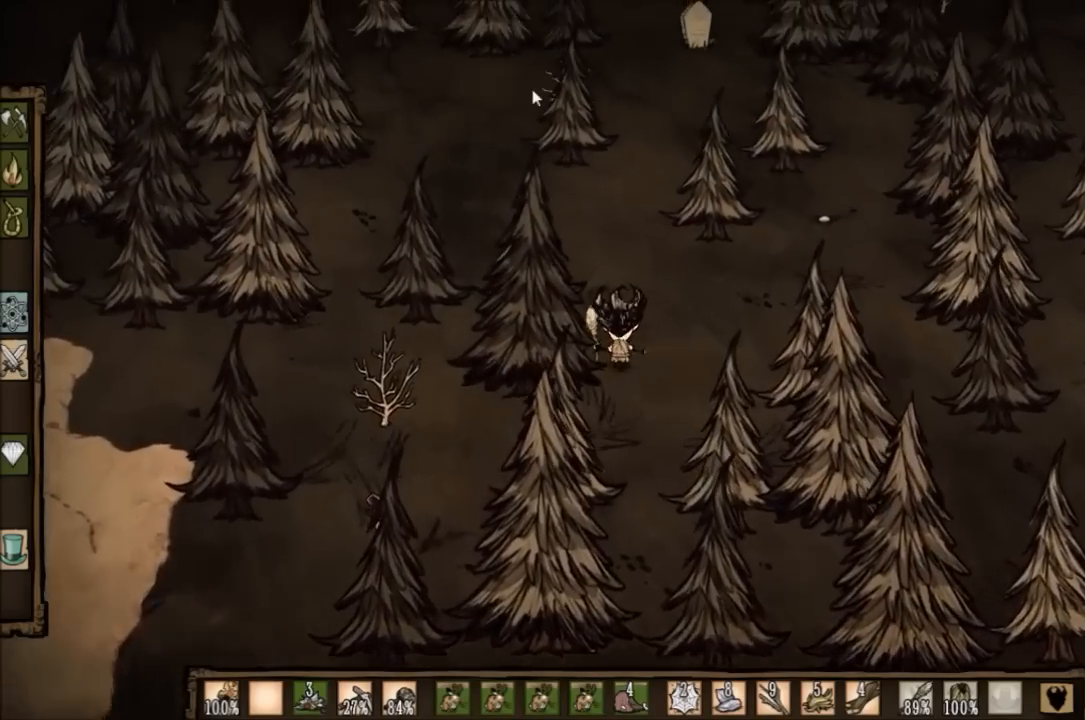
{"keys": [], "events": []}
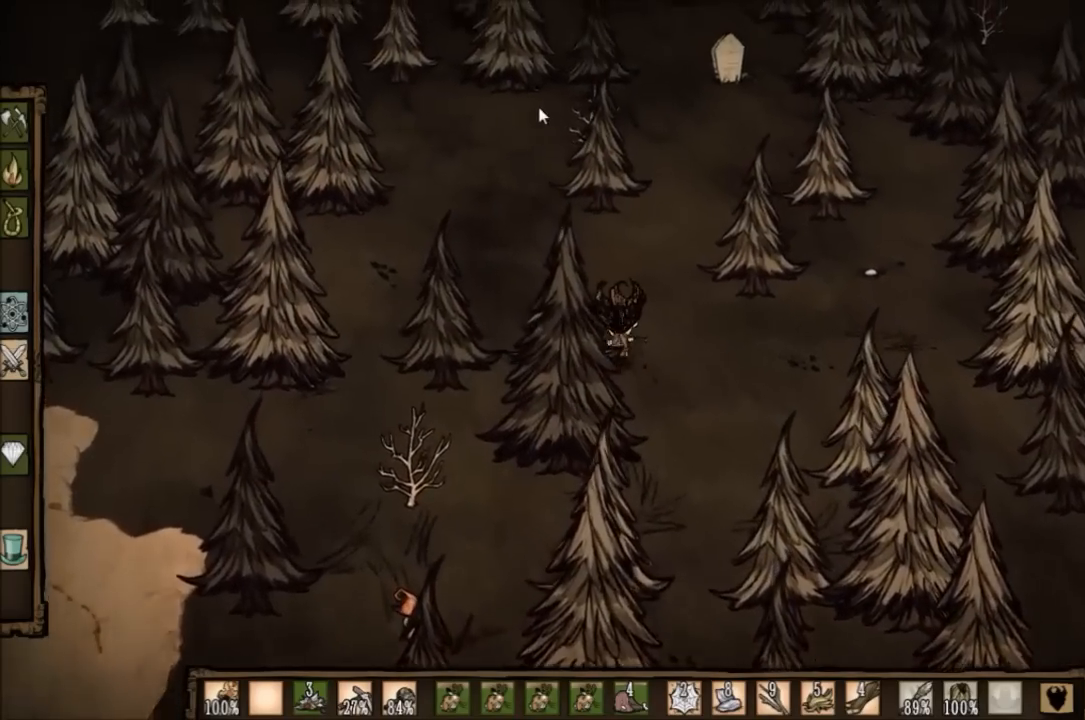
{"keys": [], "events": []}
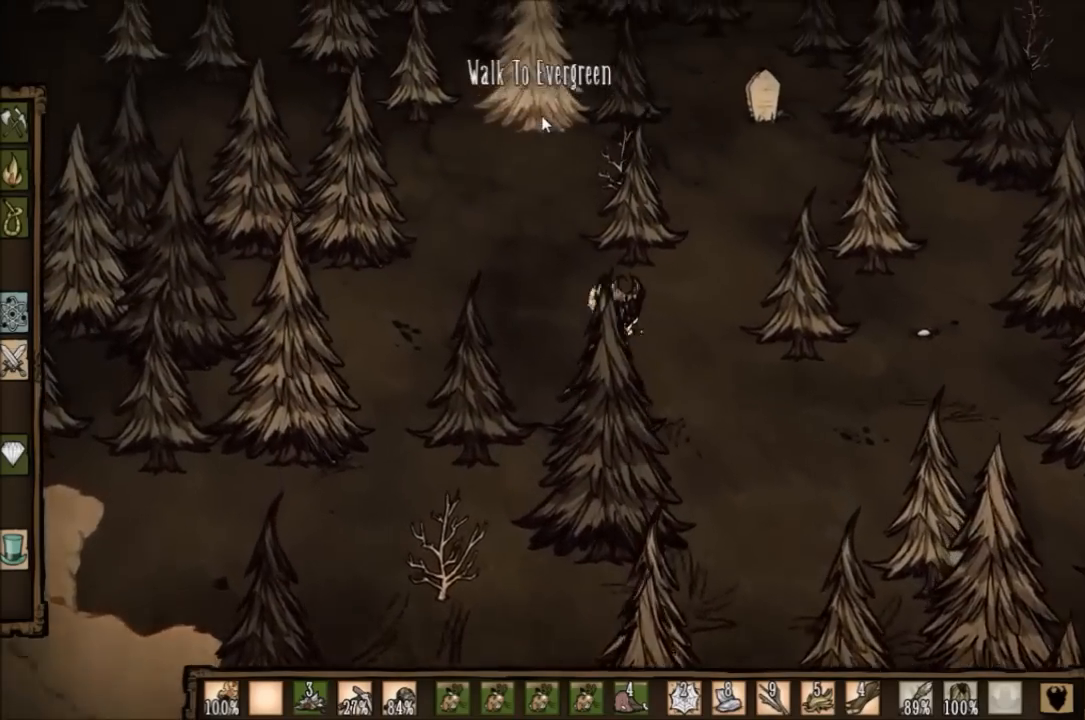
{"keys": ["w"], "events": [[67, "w", "down"]]}
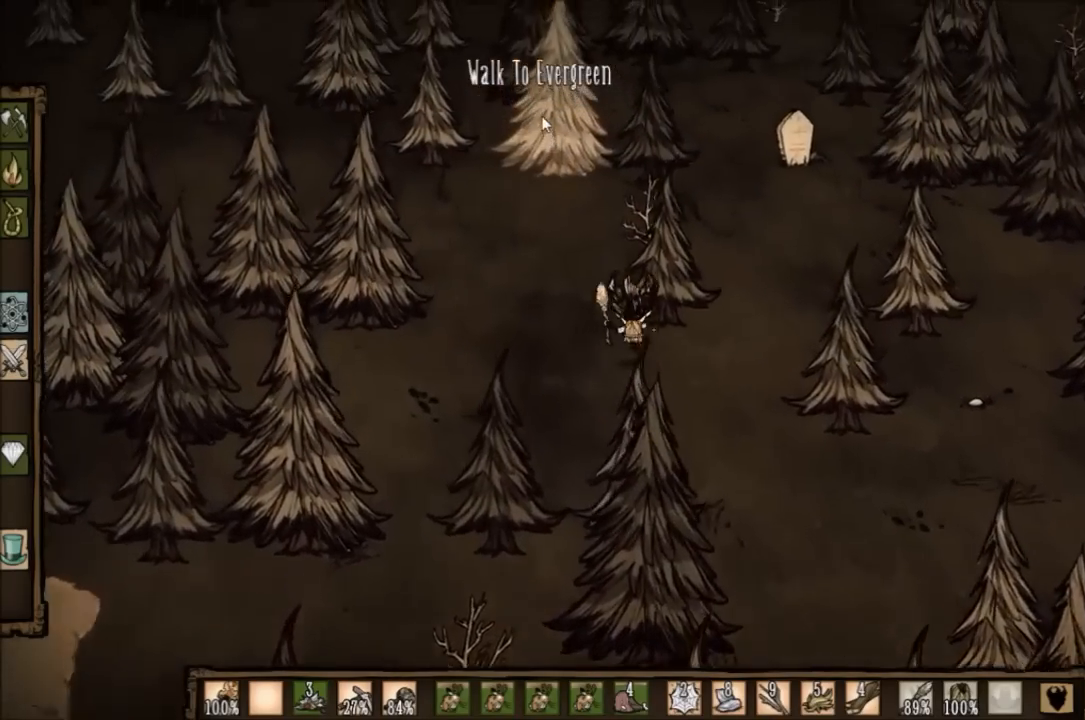
{"keys": ["f"], "events": [[434, "f", "down"], [467, "w", "up"]]}
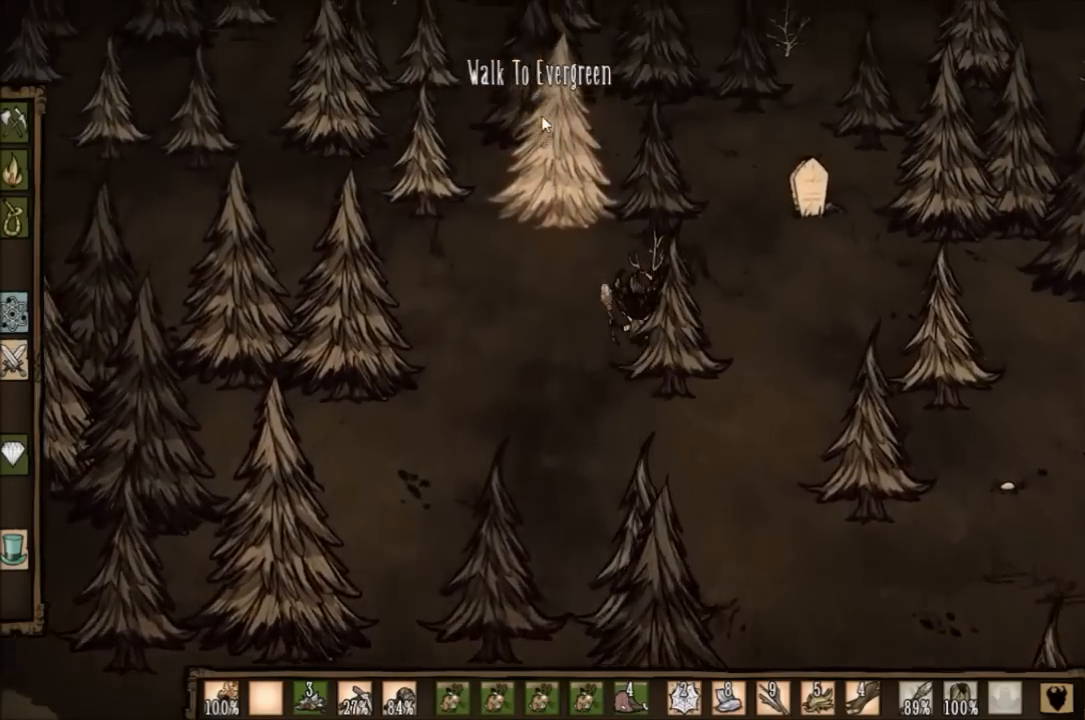
{"keys": ["f"], "events": []}
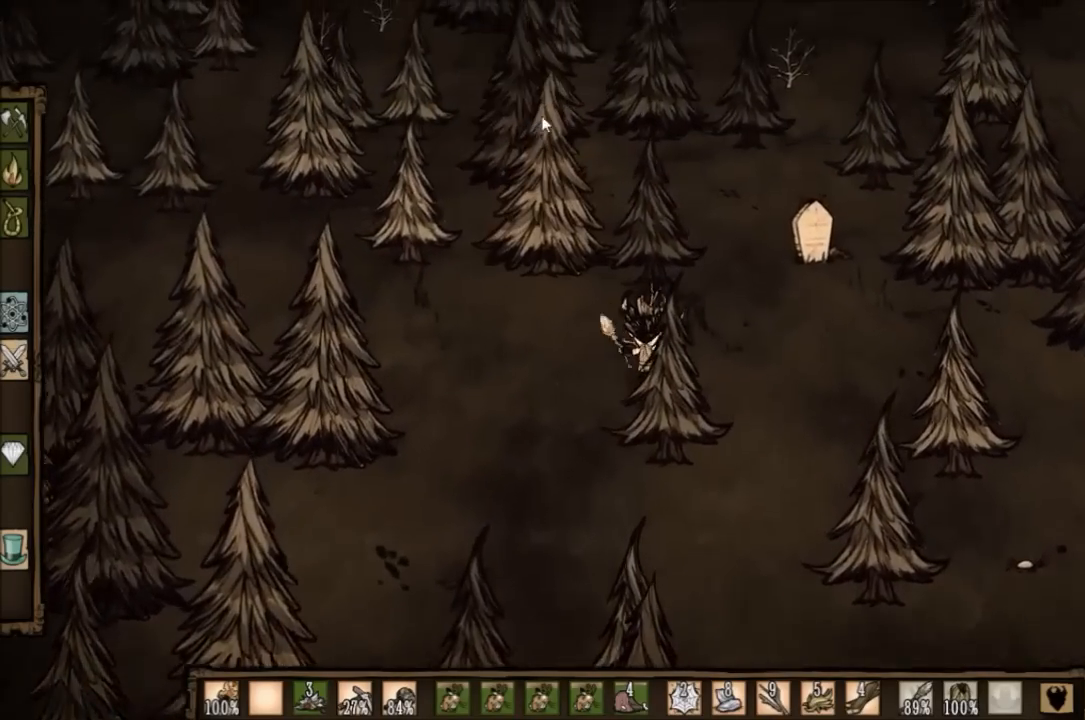
{"keys": [], "events": [[34, "f", "up"]]}
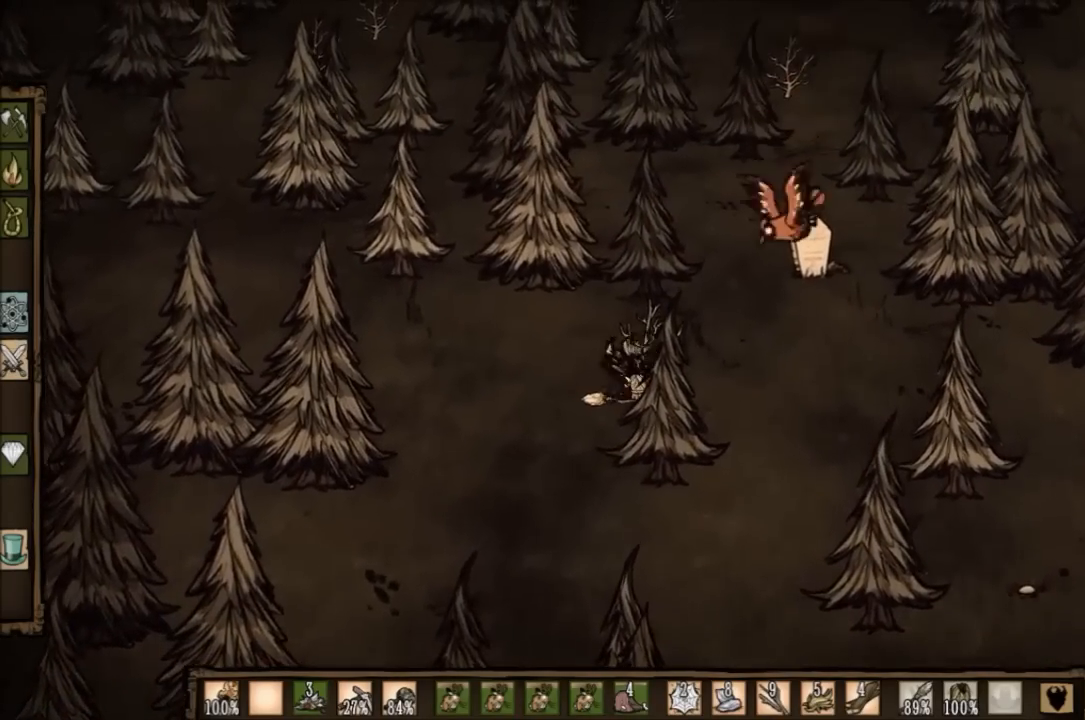
{"keys": [], "events": []}
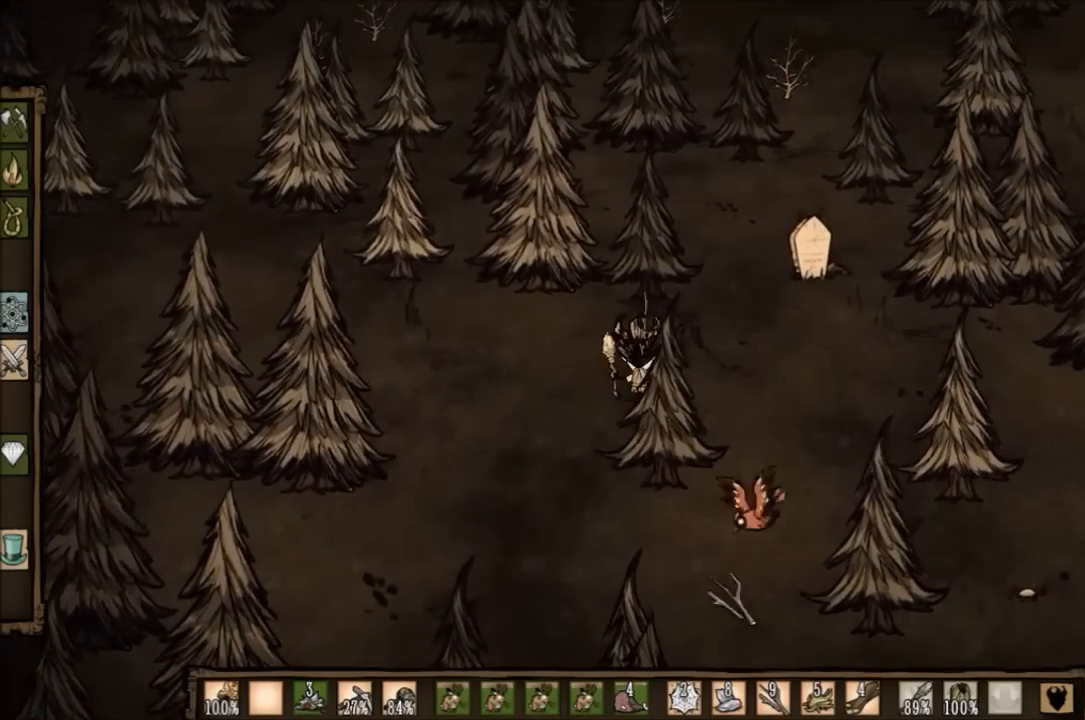
{"keys": ["w"], "events": [[134, "w", "down"], [334, "e", "down"], [467, "e", "up"]]}
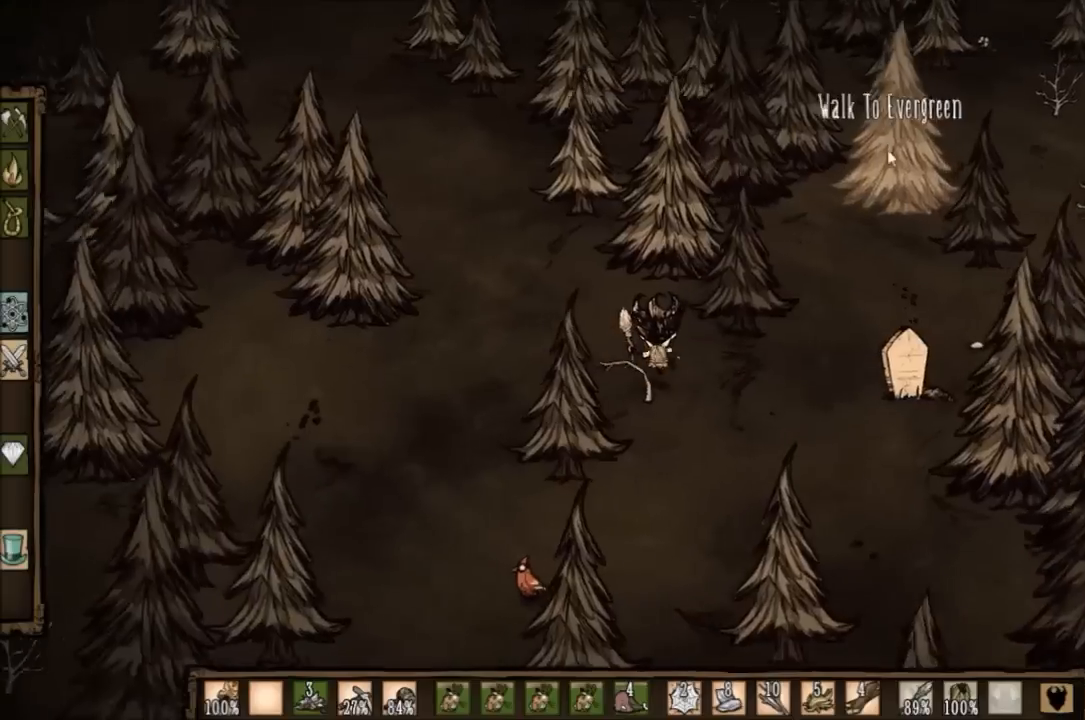
{"keys": ["w"], "events": []}
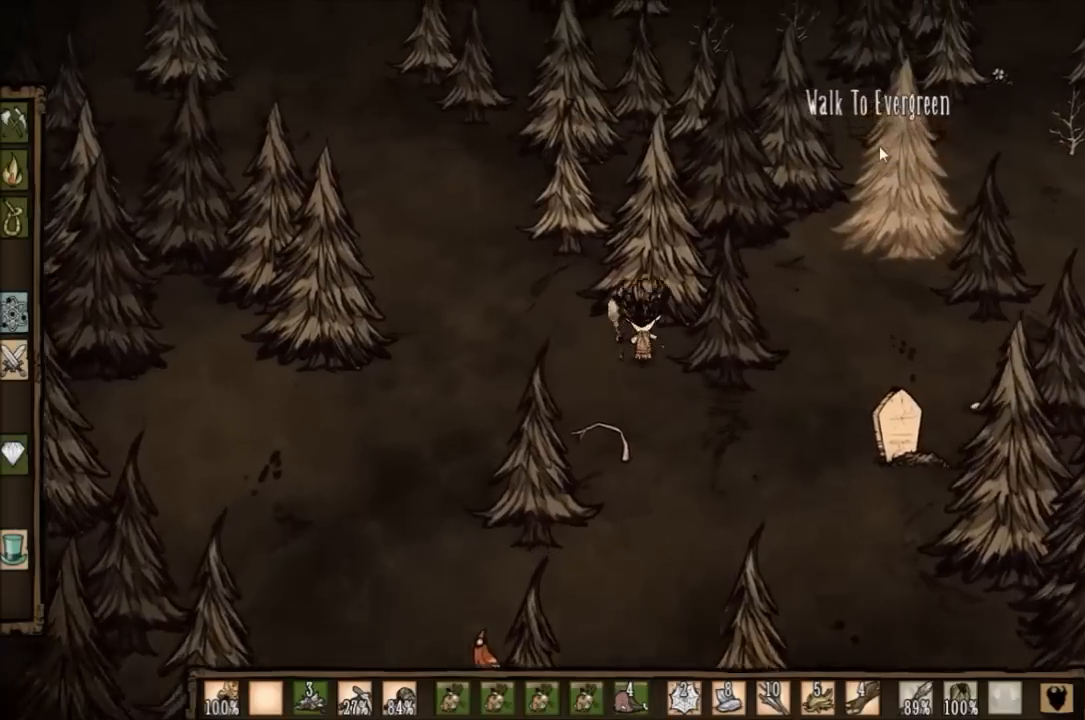
{"keys": ["w"], "events": []}
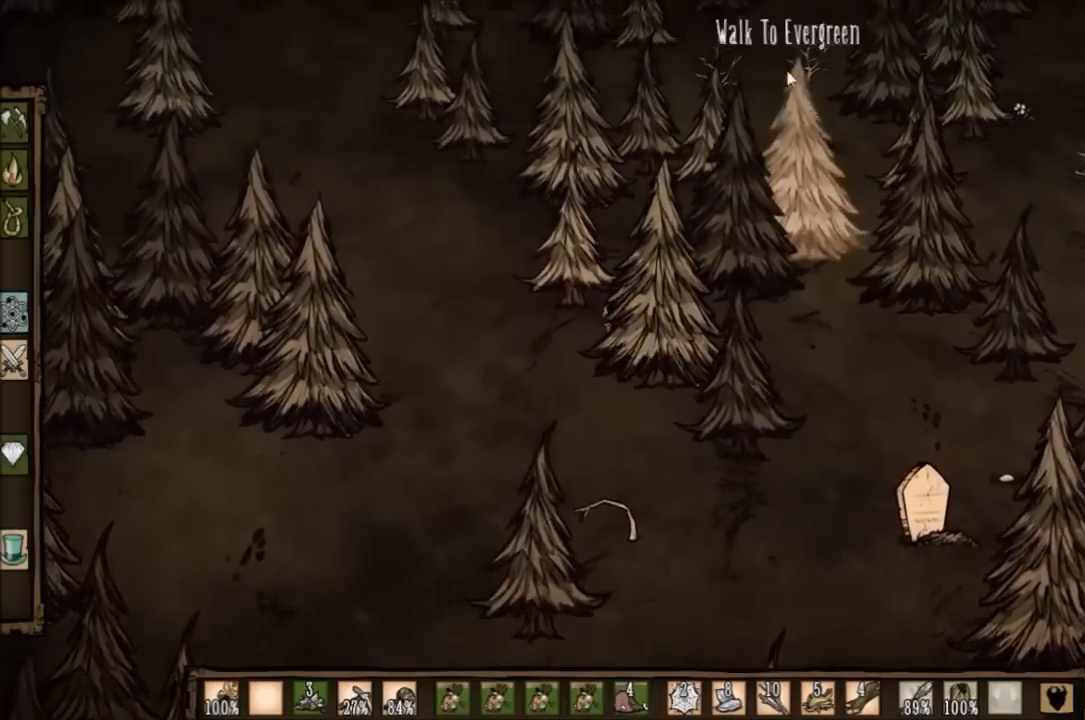
{"keys": [], "events": [[267, "w", "up"]]}
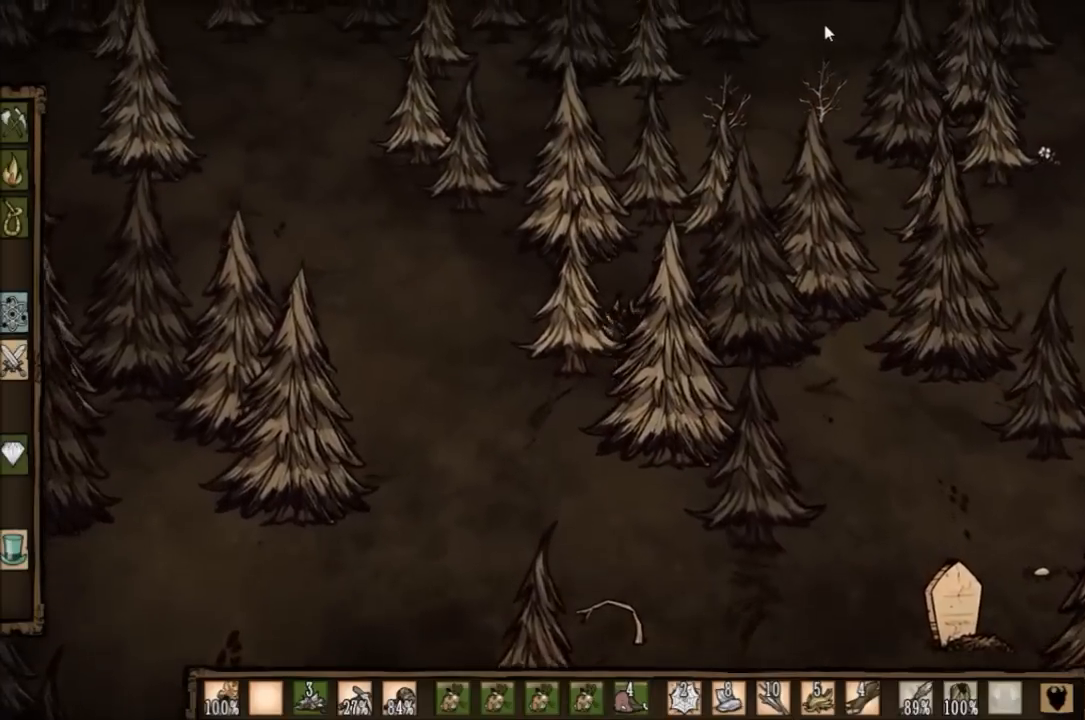
{"keys": [], "events": []}
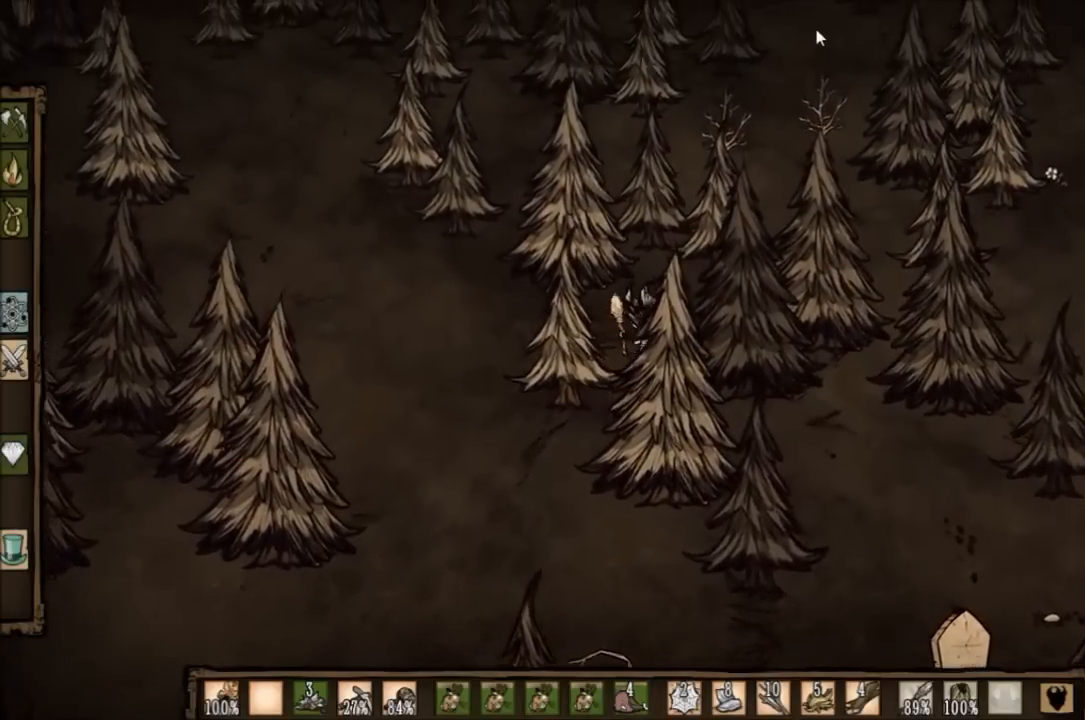
{"keys": [], "events": [[233, "tab", "down"], [333, "tab", "up"]]}
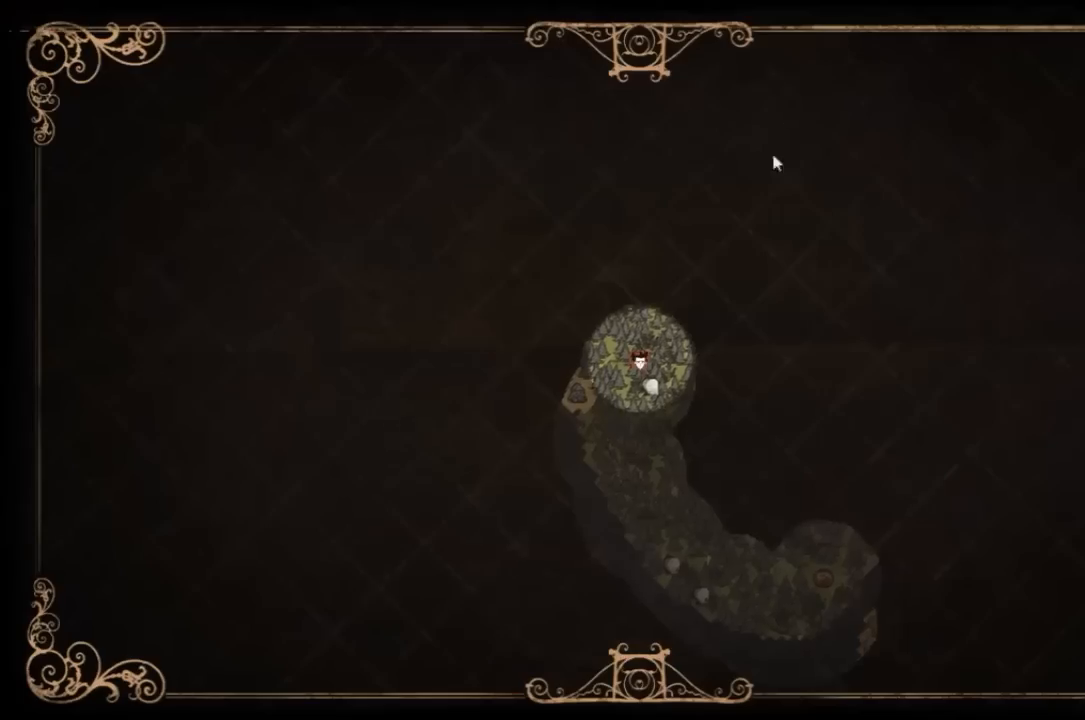
{"keys": [], "events": []}
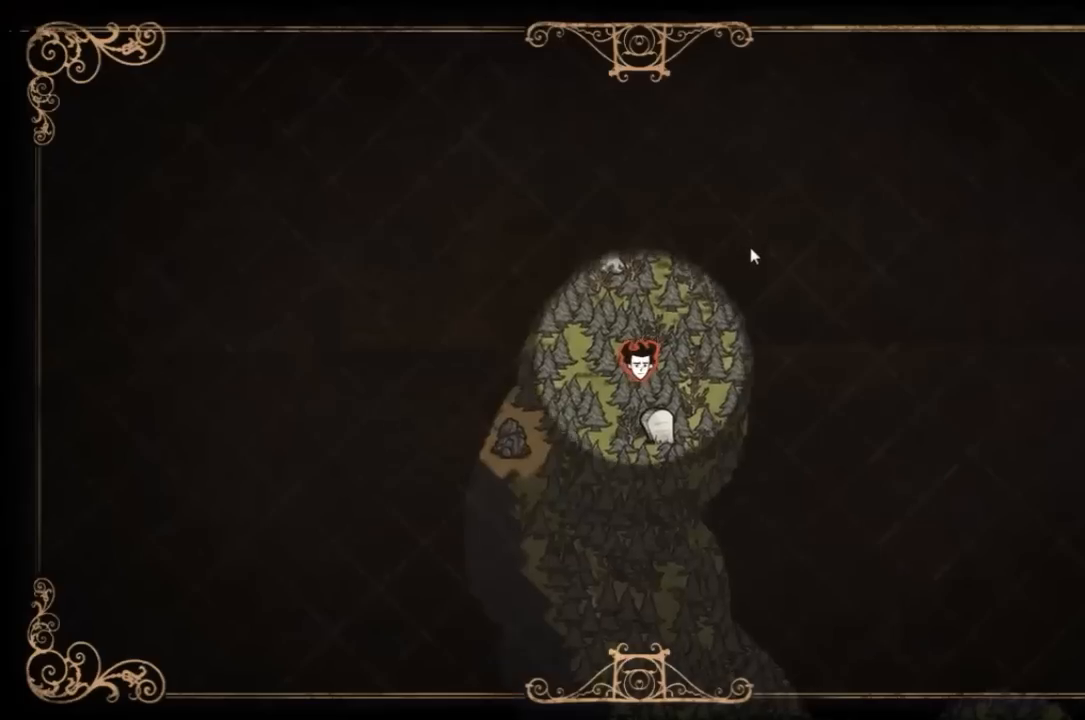
{"keys": [], "events": []}
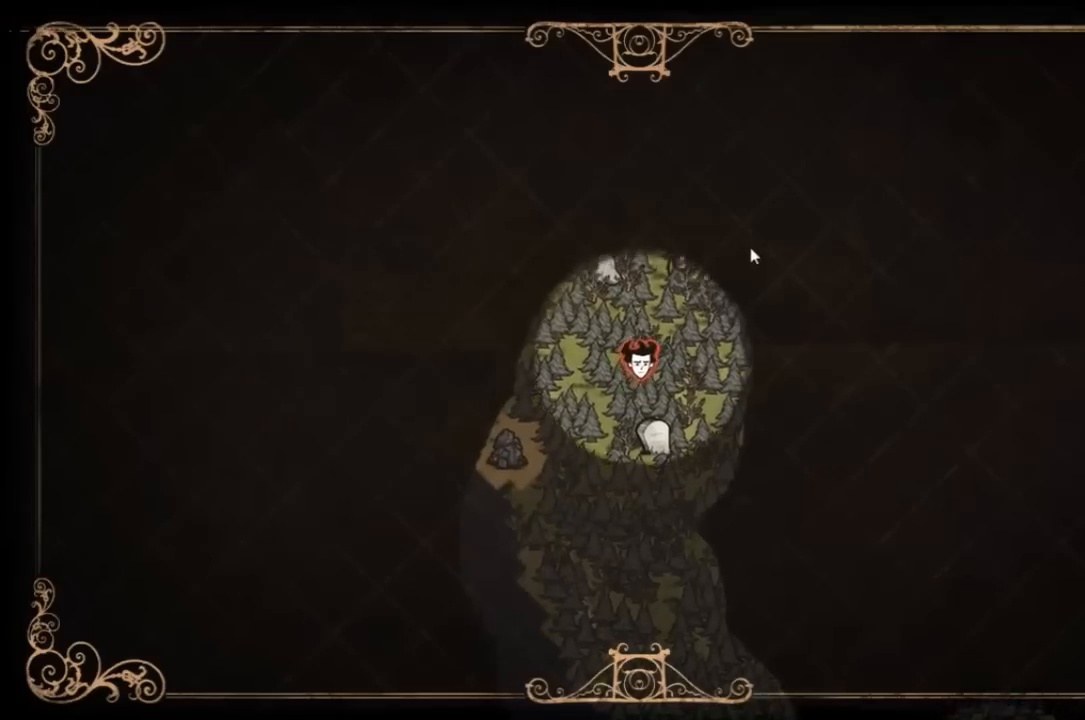
{"keys": ["tab"], "events": [[434, "tab", "down"]]}
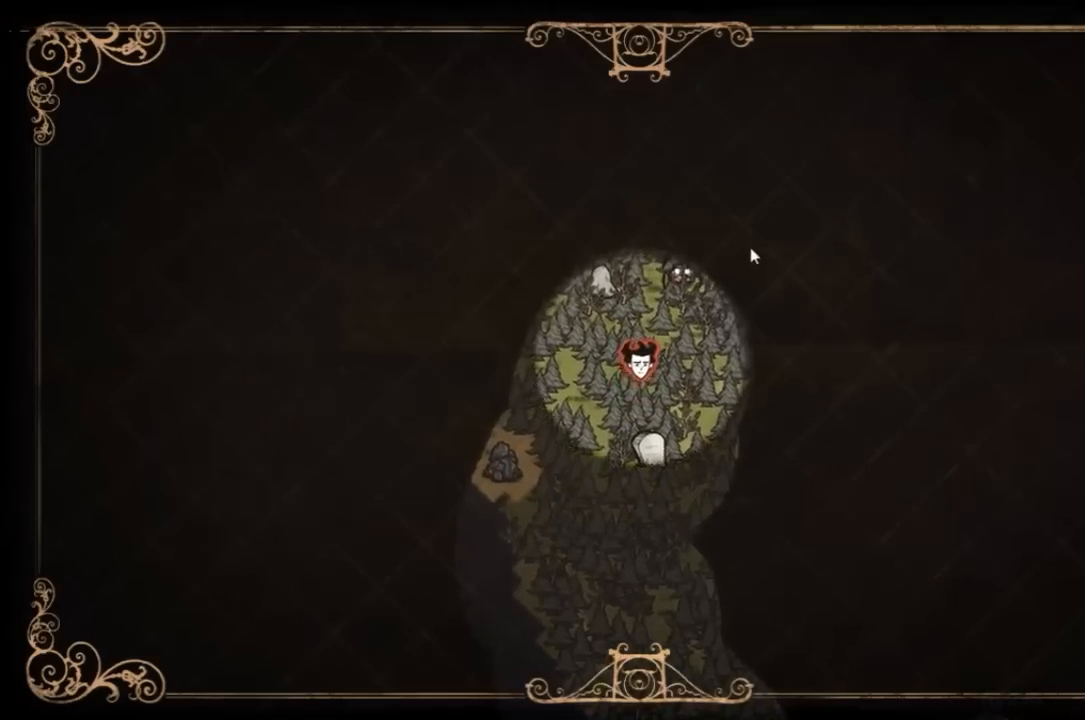
{"keys": ["w"], "events": [[100, "tab", "up"], [133, "w", "down"]]}
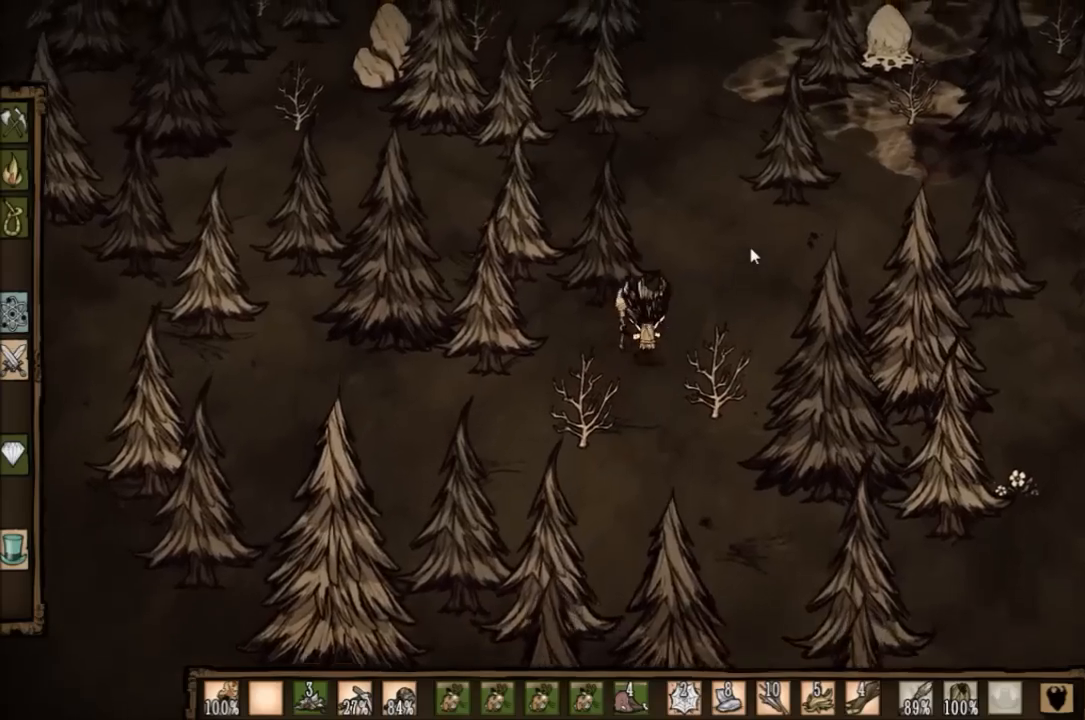
{"keys": ["w"], "events": [[267, "q", "down"], [367, "q", "up"]]}
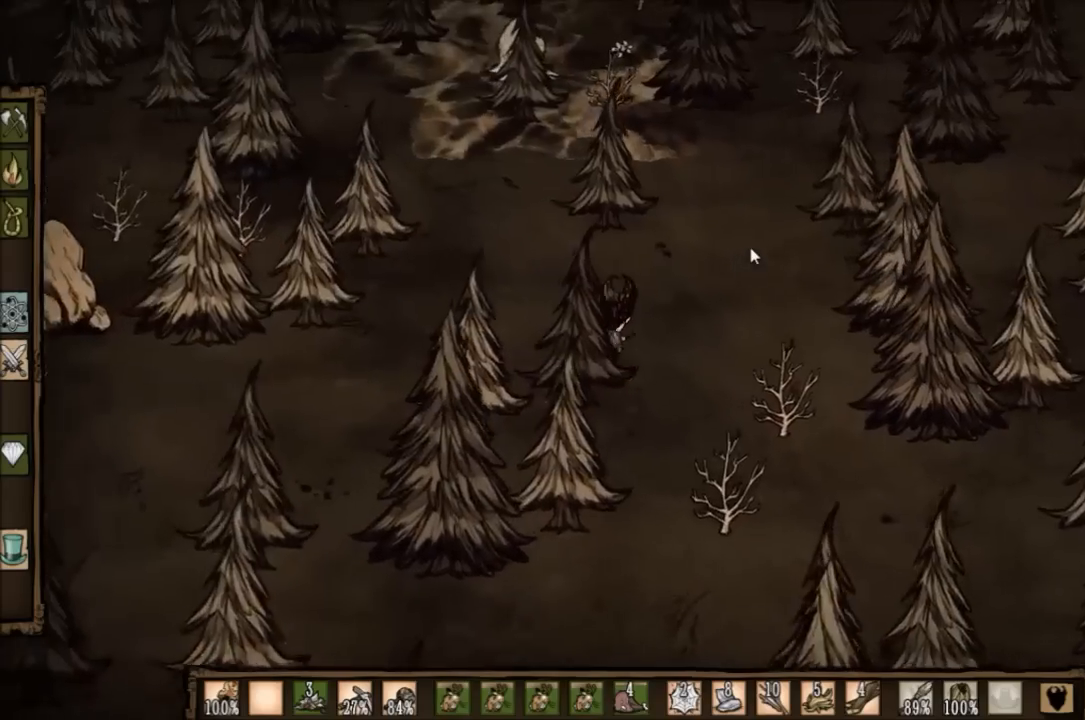
{"keys": ["a", "q"], "events": [[233, "a", "down"], [367, "w", "up"], [500, "q", "down"]]}